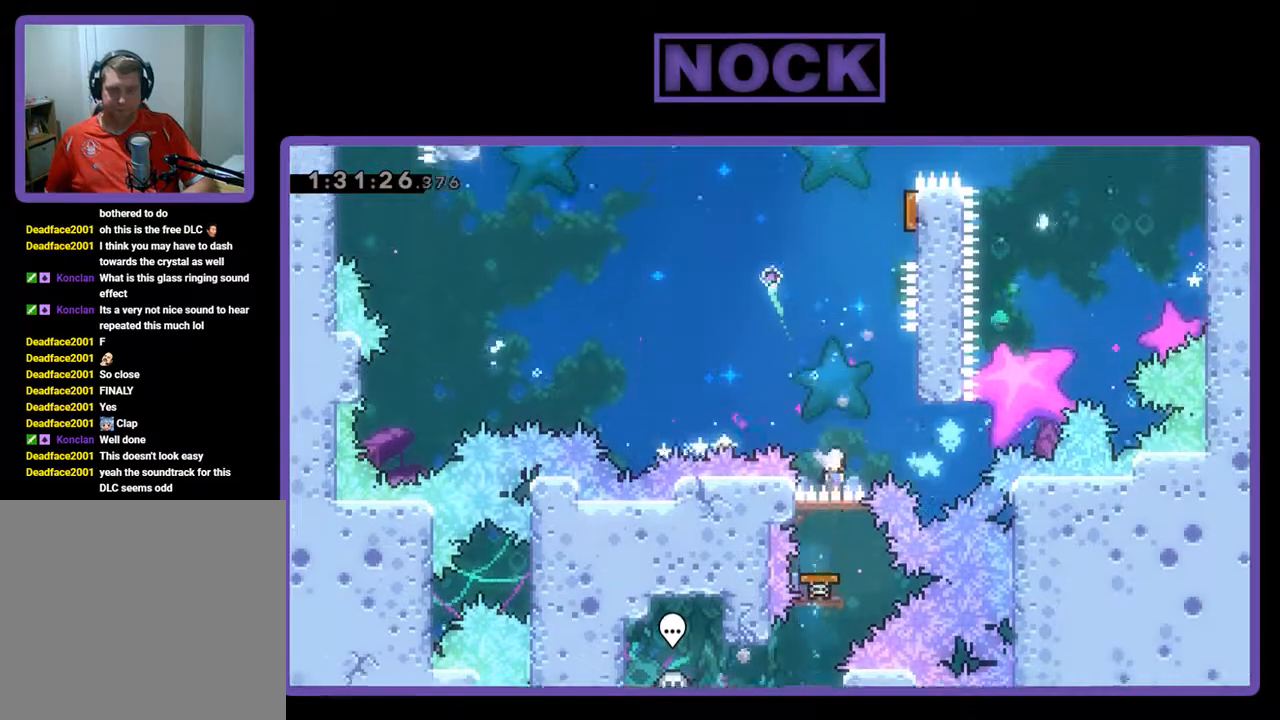
Gameplay with a controller (PlayStation layout); each line is a JSON object with the inputs held at the frame after it. "events" lists button and stick changes between this image and that frame as [ms after this image, input, new state], when the widget could be followed in between. Not read: right_stick.
{"buttons": ["CROSS", "DPAD_UP"], "left_stick": "center", "events": [[133, "DPAD_UP", "down"], [333, "CROSS", "down"], [467, "DPAD_RIGHT", "up"]]}
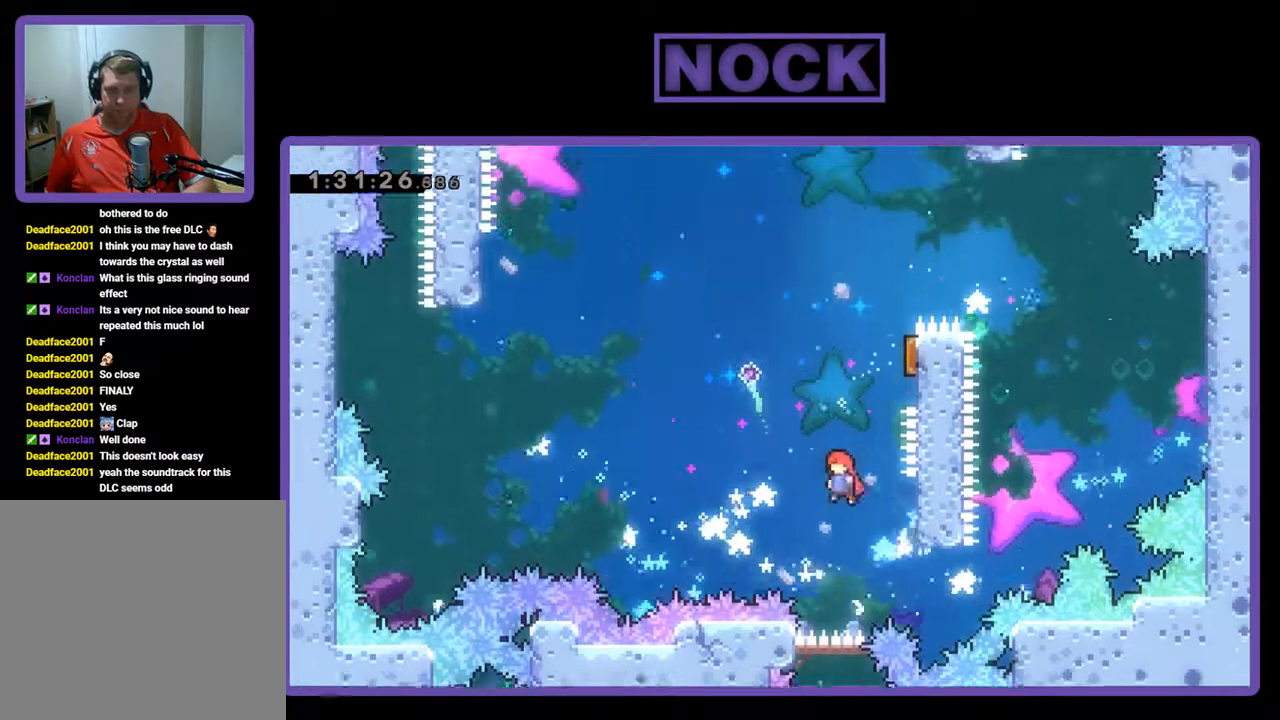
{"buttons": ["R2", "DPAD_UP", "DPAD_RIGHT"], "left_stick": "center", "events": [[67, "CROSS", "up"], [200, "CIRCLE", "down"], [300, "R2", "down"], [333, "DPAD_RIGHT", "down"], [400, "CIRCLE", "up"]]}
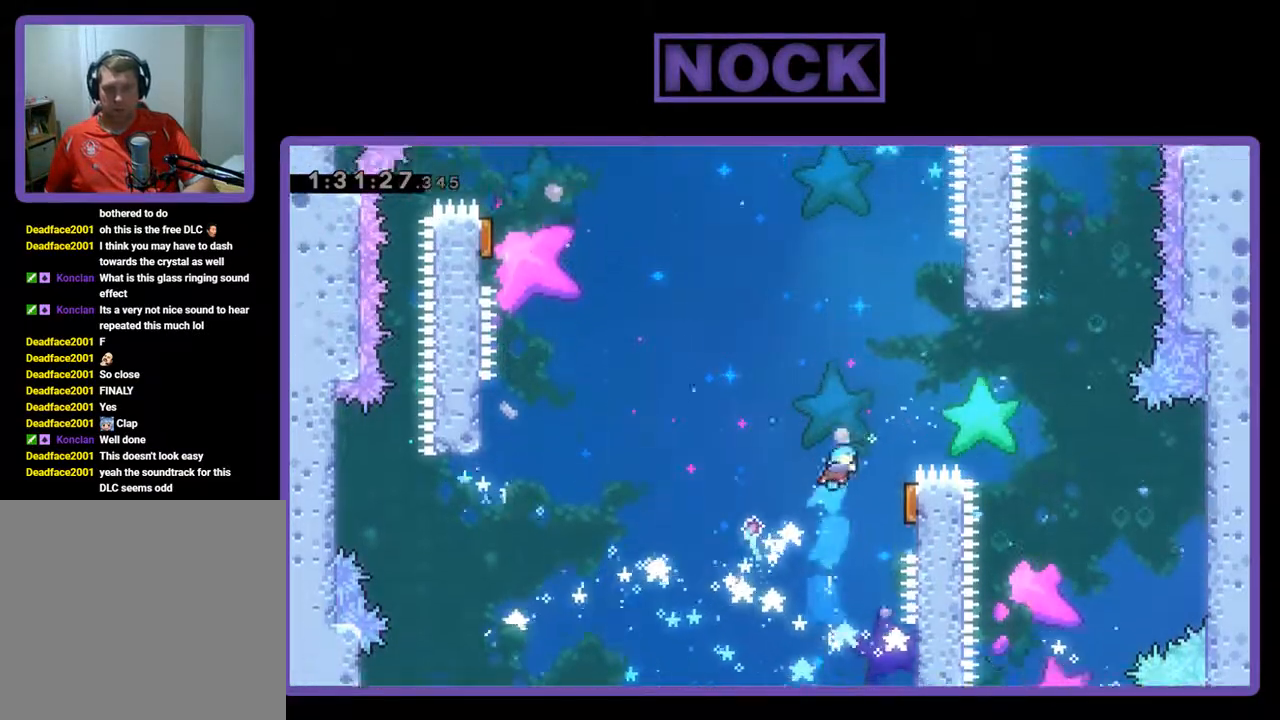
{"buttons": ["R2", "DPAD_LEFT"], "left_stick": "center", "events": [[33, "DPAD_UP", "up"], [67, "R2", "up"], [300, "DPAD_RIGHT", "up"], [333, "R2", "down"], [400, "DPAD_LEFT", "down"]]}
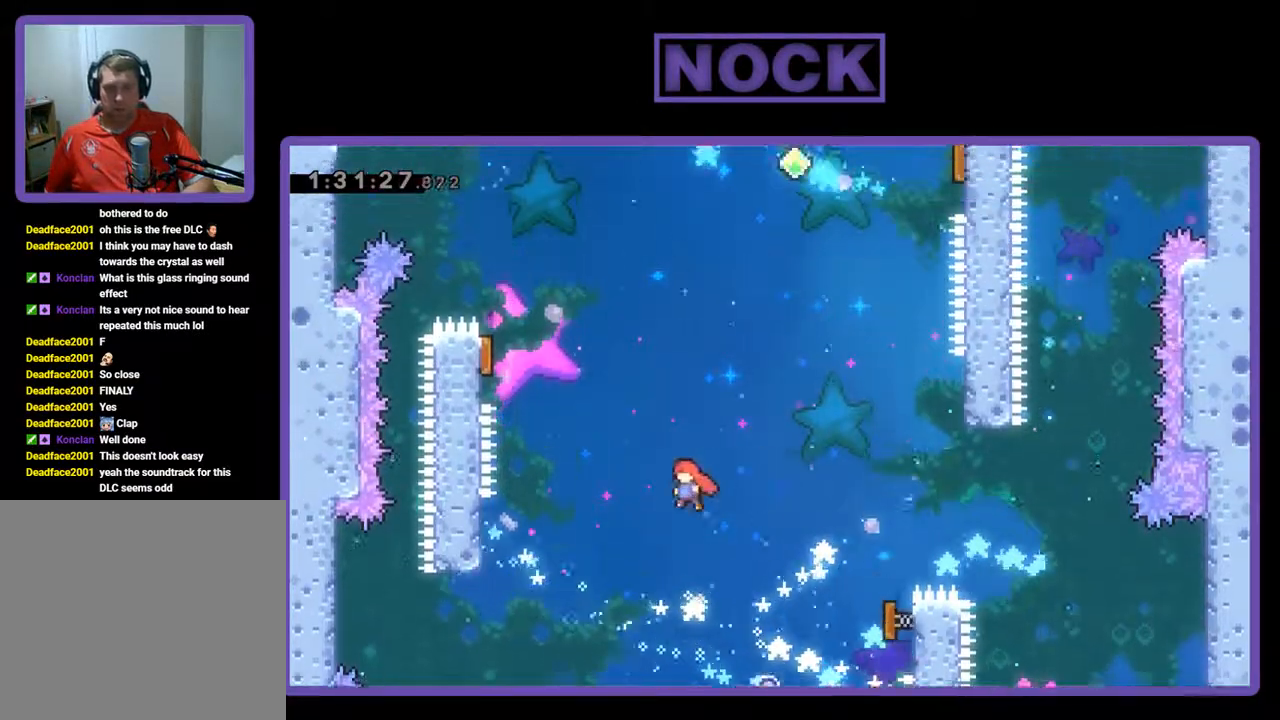
{"buttons": ["CIRCLE", "R2", "DPAD_UP", "DPAD_LEFT"], "left_stick": "center", "events": [[200, "DPAD_LEFT", "up"], [400, "DPAD_UP", "down"], [433, "DPAD_LEFT", "down"], [500, "CIRCLE", "down"]]}
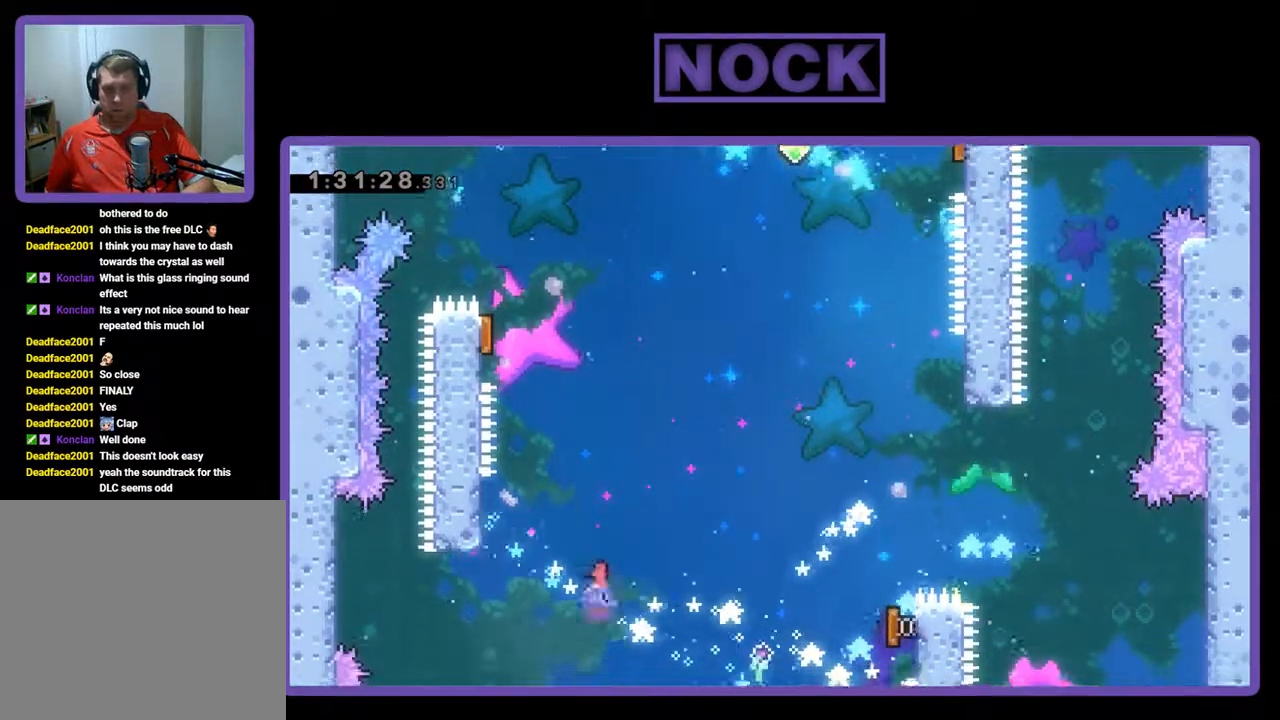
{"buttons": ["R2", "DPAD_RIGHT"], "left_stick": "center", "events": [[167, "CIRCLE", "up"], [267, "DPAD_UP", "up"], [333, "DPAD_LEFT", "up"], [500, "DPAD_RIGHT", "down"]]}
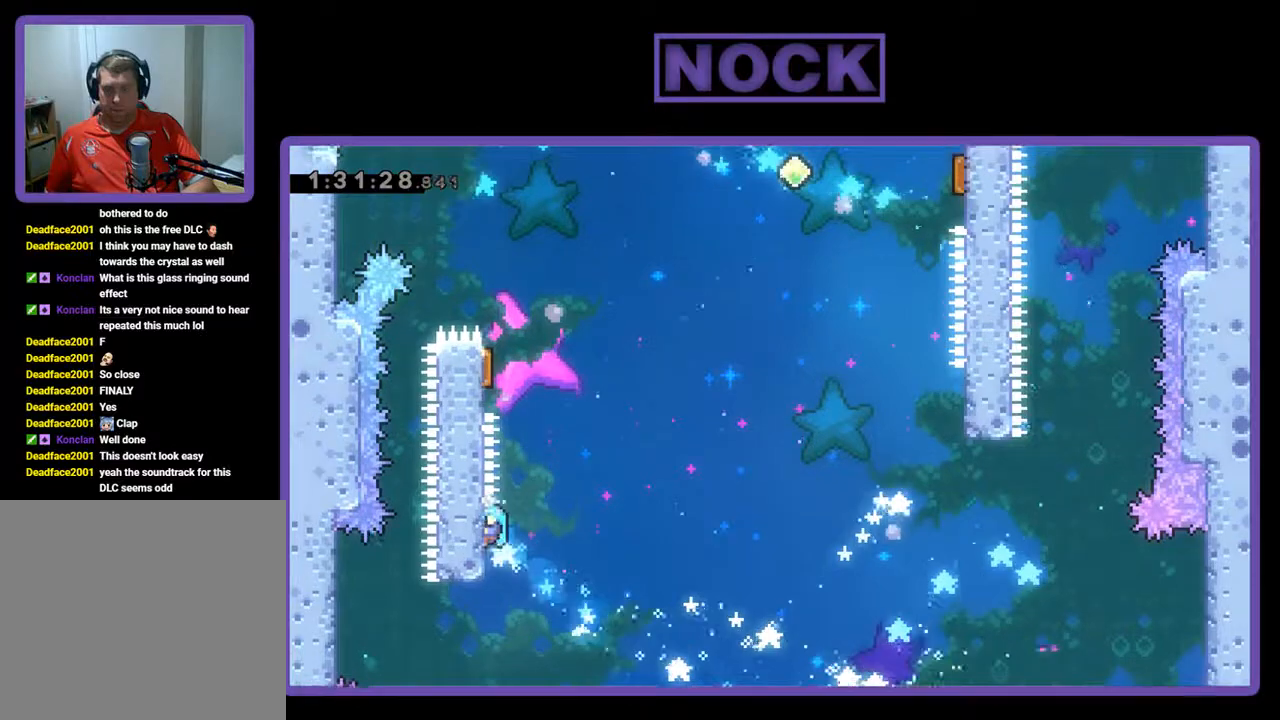
{"buttons": ["R2", "DPAD_UP", "DPAD_LEFT"], "left_stick": "center", "events": [[100, "CROSS", "down"], [100, "DPAD_RIGHT", "up"], [133, "DPAD_LEFT", "down"], [167, "DPAD_UP", "down"], [300, "CROSS", "up"]]}
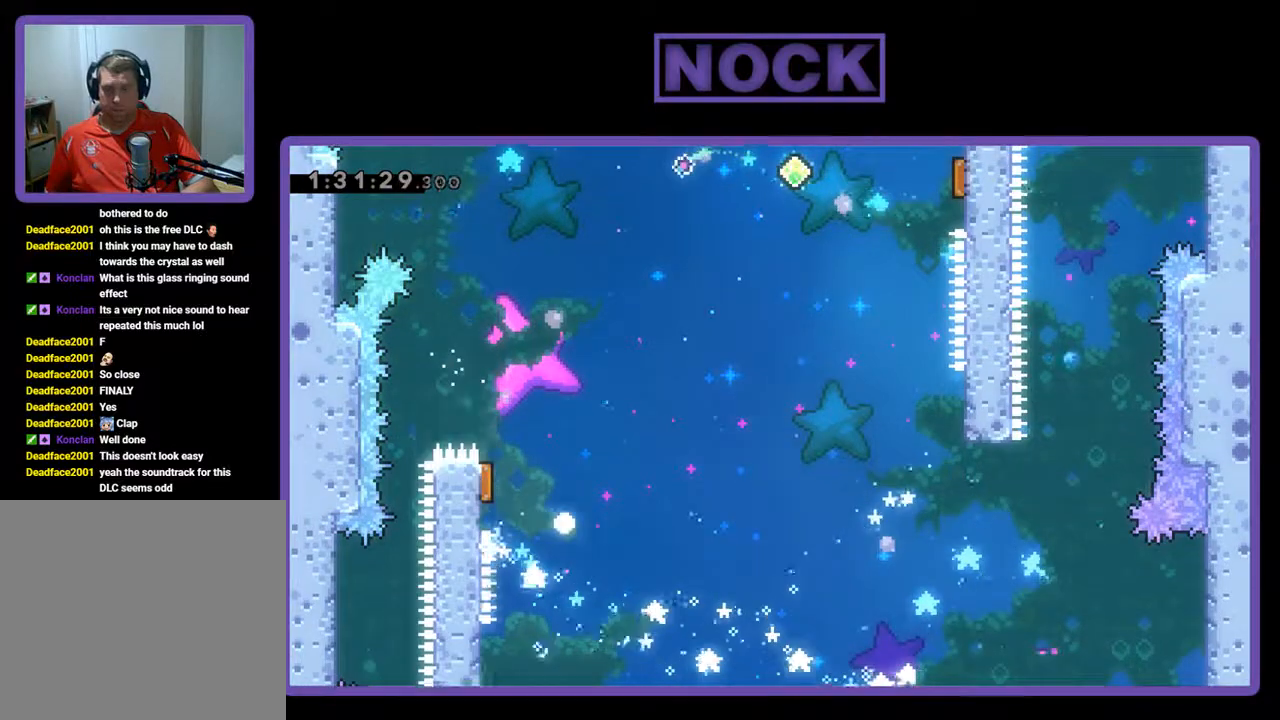
{"buttons": [], "left_stick": "center", "events": [[33, "DPAD_LEFT", "up"], [67, "DPAD_UP", "up"], [67, "R2", "up"]]}
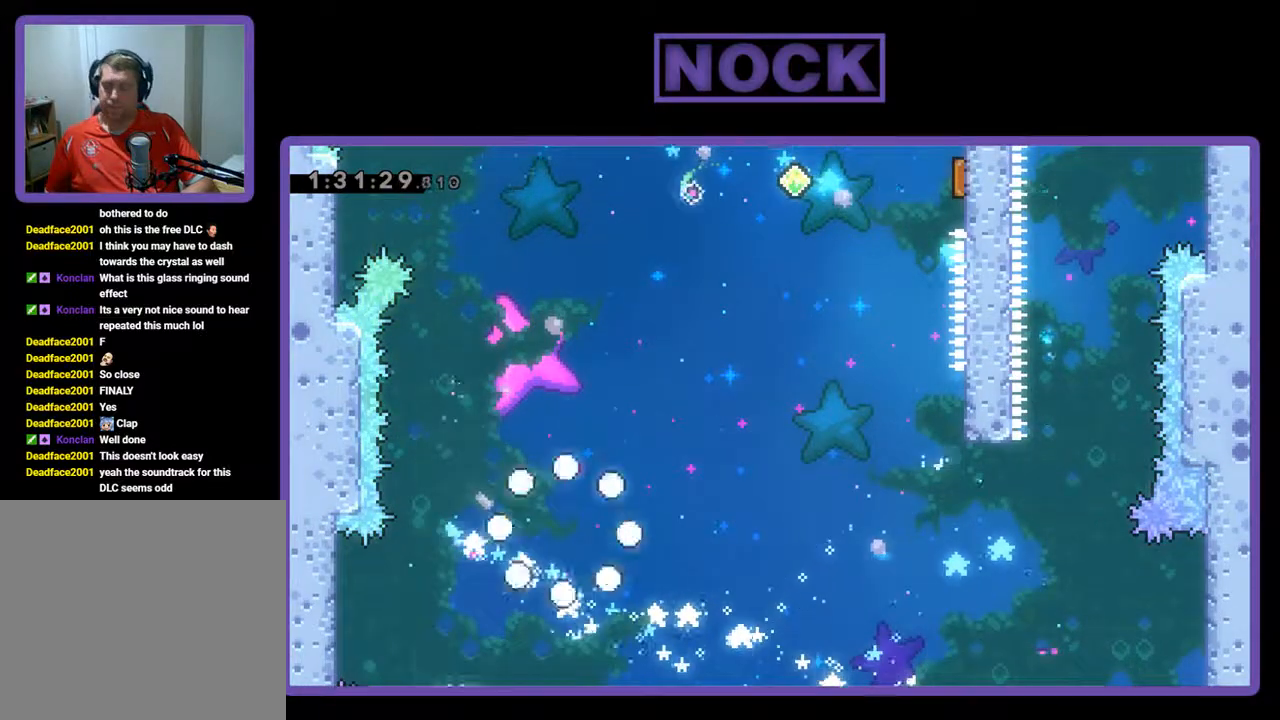
{"buttons": [], "left_stick": "center", "events": []}
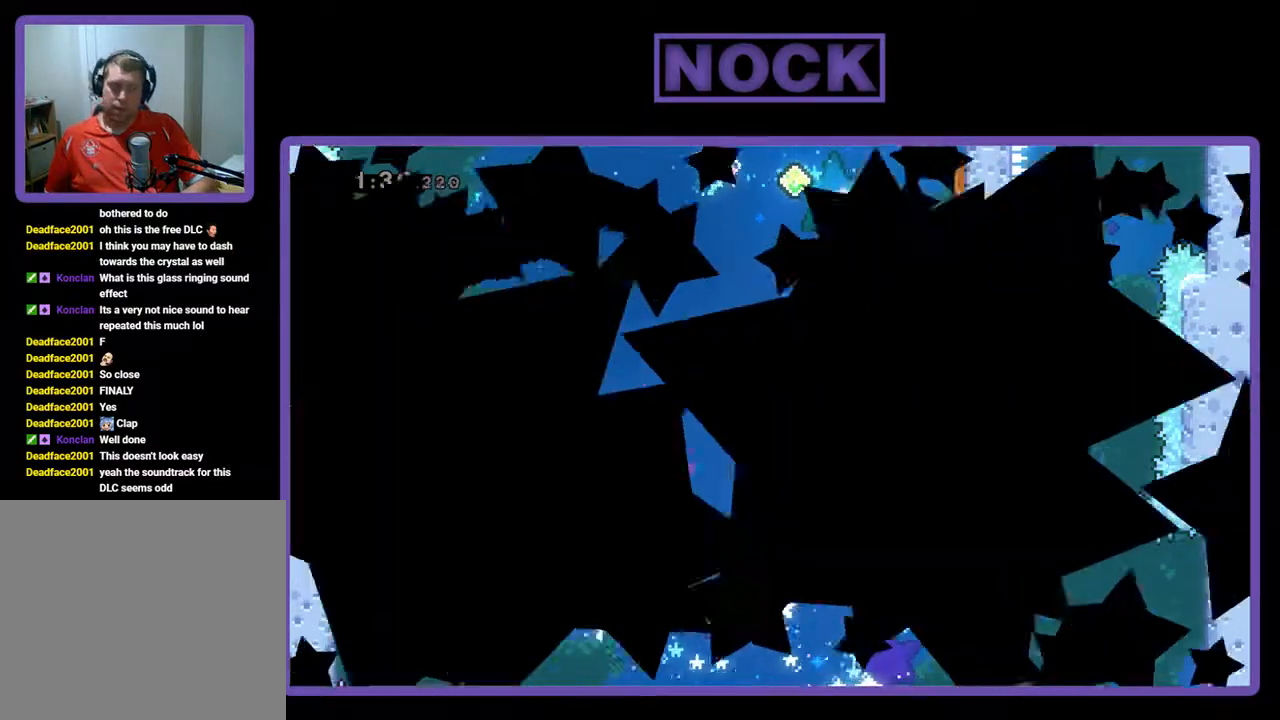
{"buttons": [], "left_stick": "center", "events": []}
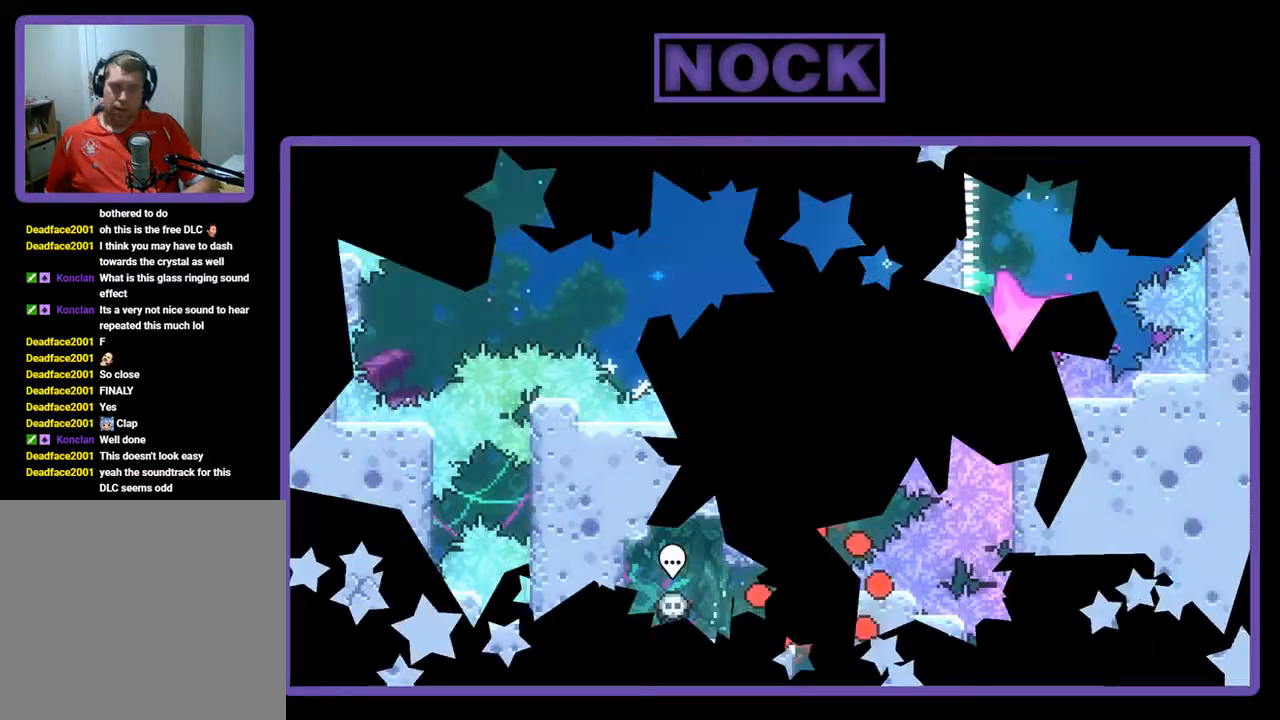
{"buttons": ["CIRCLE", "DPAD_UP"], "left_stick": "center", "events": [[233, "DPAD_UP", "down"], [333, "CIRCLE", "down"]]}
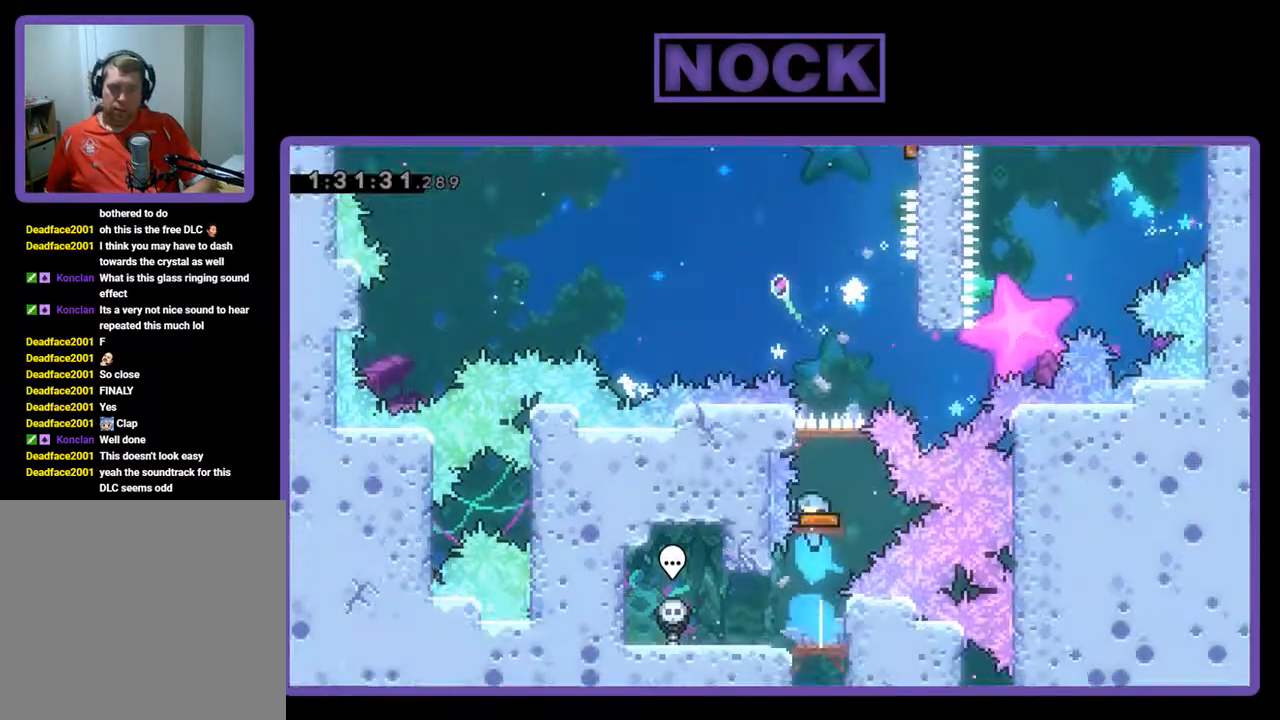
{"buttons": ["DPAD_RIGHT"], "left_stick": "center", "events": [[133, "CIRCLE", "up"], [233, "DPAD_UP", "up"], [433, "DPAD_RIGHT", "down"]]}
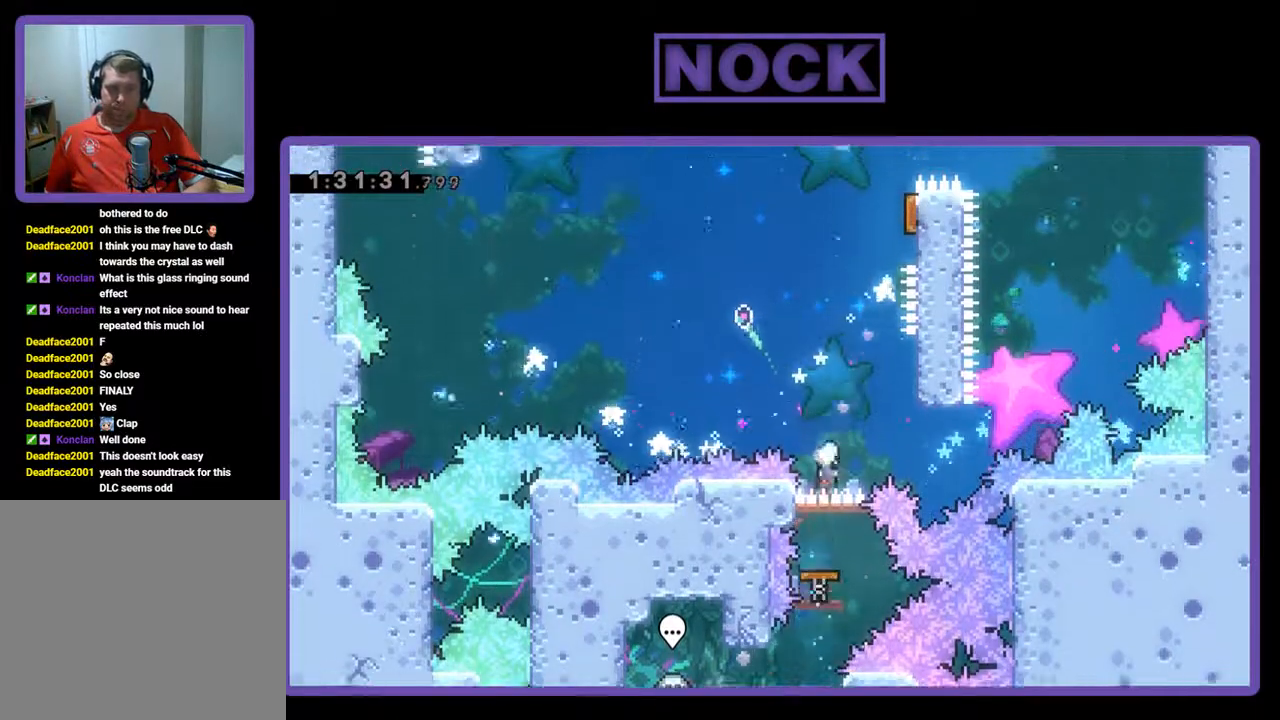
{"buttons": ["CROSS"], "left_stick": "center", "events": [[433, "CROSS", "down"], [467, "DPAD_RIGHT", "up"]]}
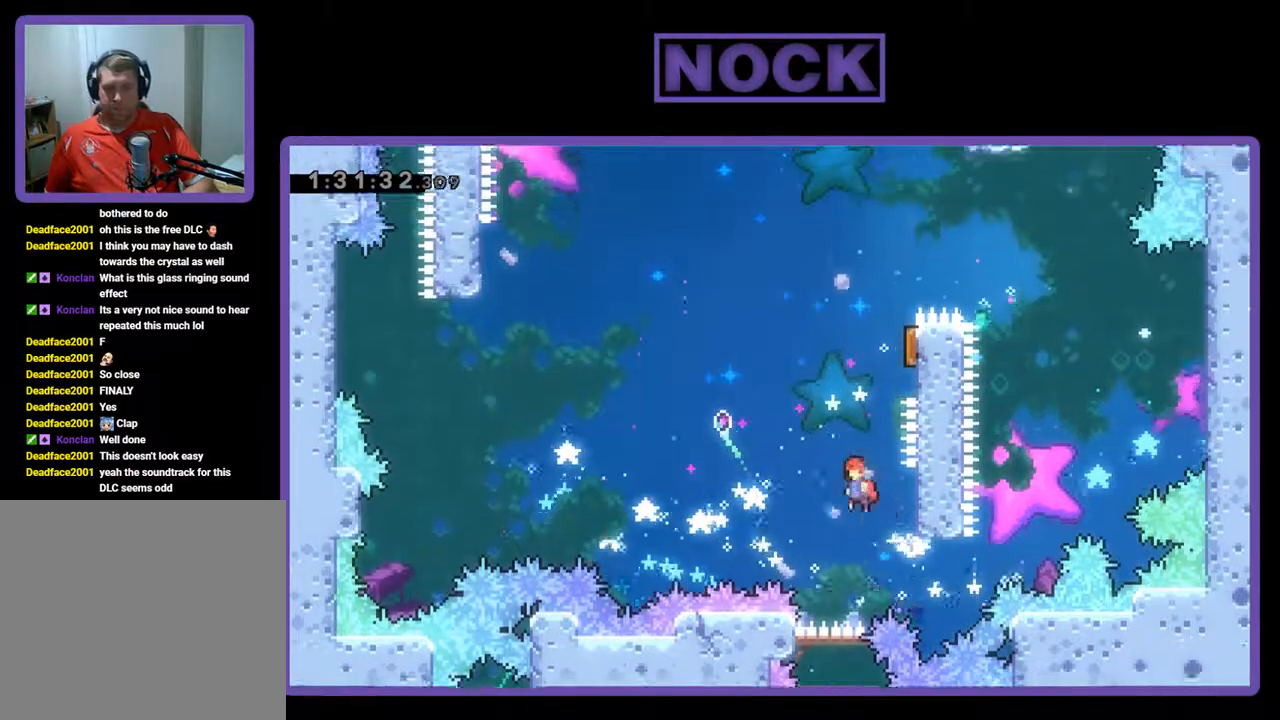
{"buttons": ["DPAD_RIGHT"], "left_stick": "center", "events": [[100, "CROSS", "up"], [100, "DPAD_UP", "down"], [167, "CIRCLE", "down"], [433, "CIRCLE", "up"], [467, "DPAD_RIGHT", "down"], [500, "DPAD_UP", "up"]]}
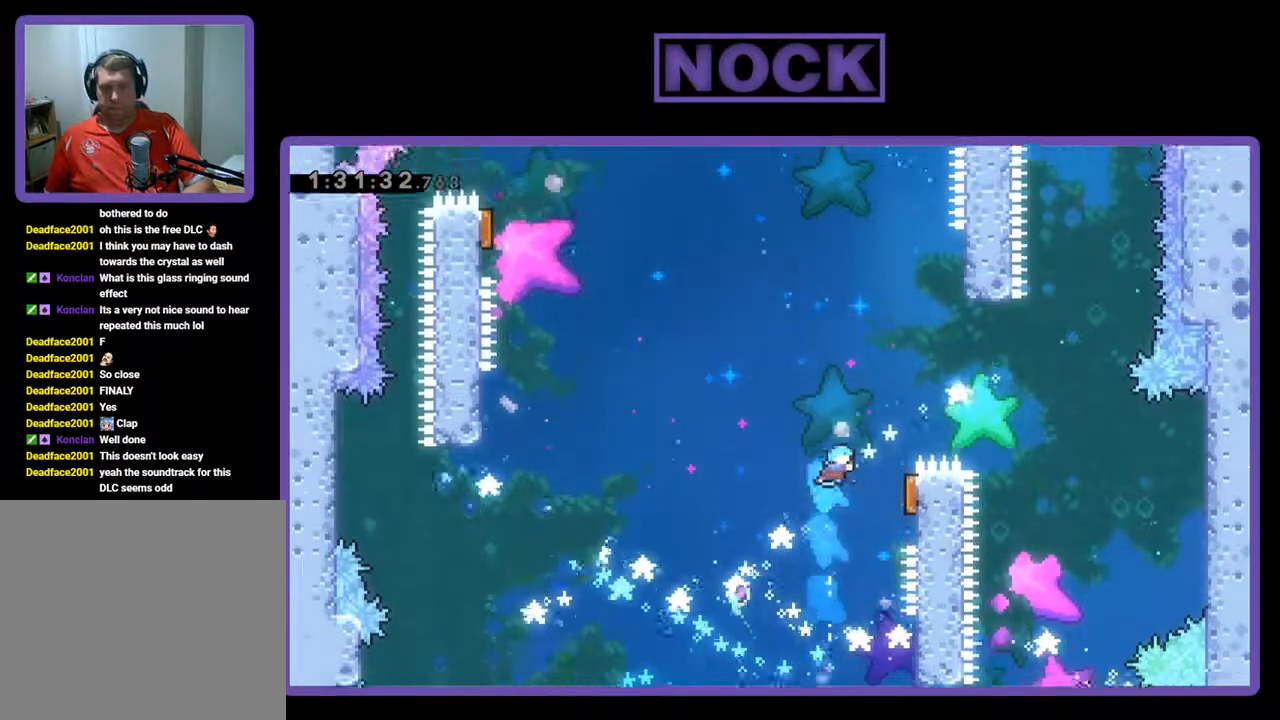
{"buttons": ["R2"], "left_stick": "center", "events": [[267, "R2", "down"], [333, "DPAD_RIGHT", "up"]]}
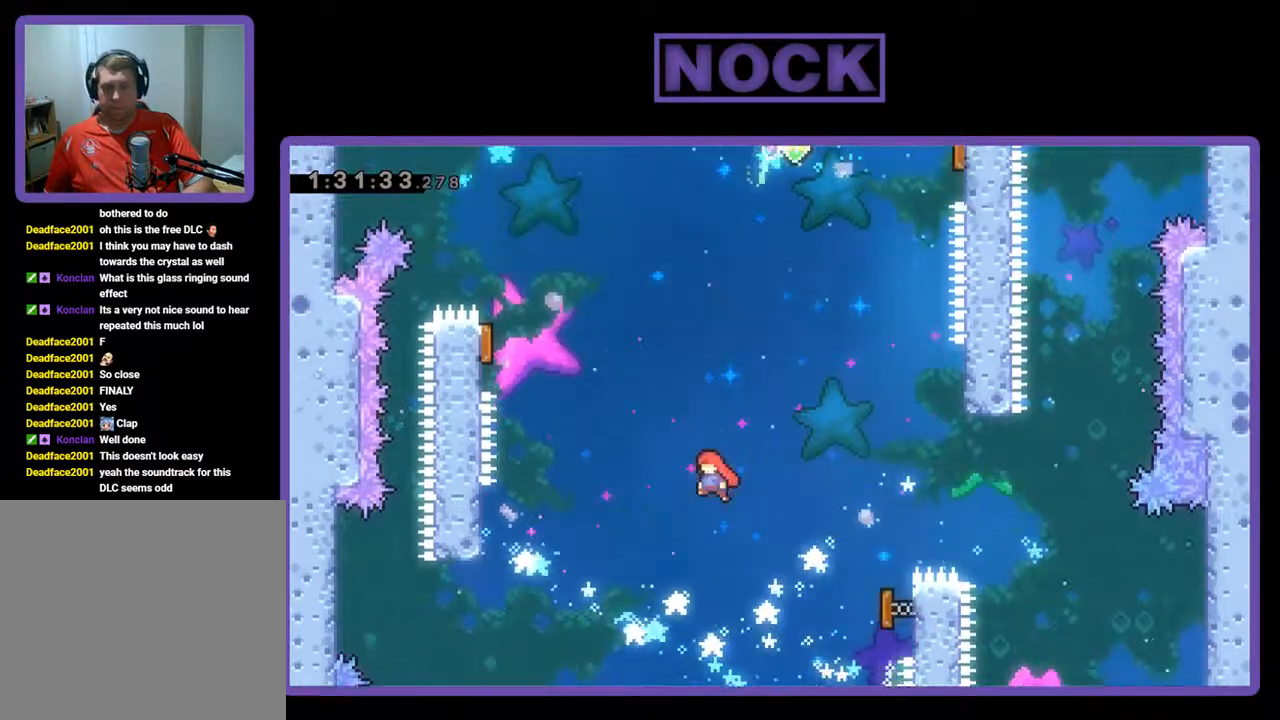
{"buttons": ["R2"], "left_stick": "center", "events": [[67, "DPAD_LEFT", "down"], [233, "DPAD_UP", "down"], [333, "DPAD_LEFT", "up"], [433, "DPAD_UP", "up"]]}
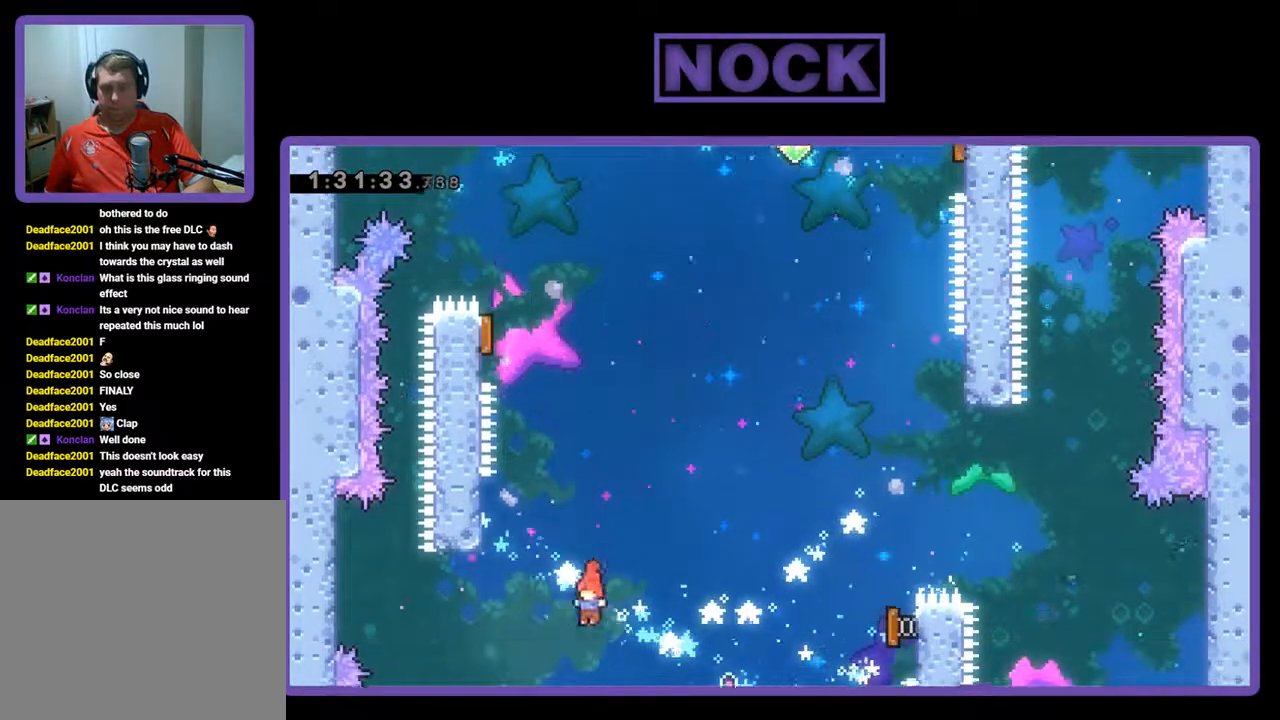
{"buttons": ["R2"], "left_stick": "center", "events": [[33, "CIRCLE", "down"], [33, "DPAD_LEFT", "down"], [33, "DPAD_UP", "down"], [233, "CIRCLE", "up"], [300, "DPAD_LEFT", "up"], [333, "DPAD_UP", "up"]]}
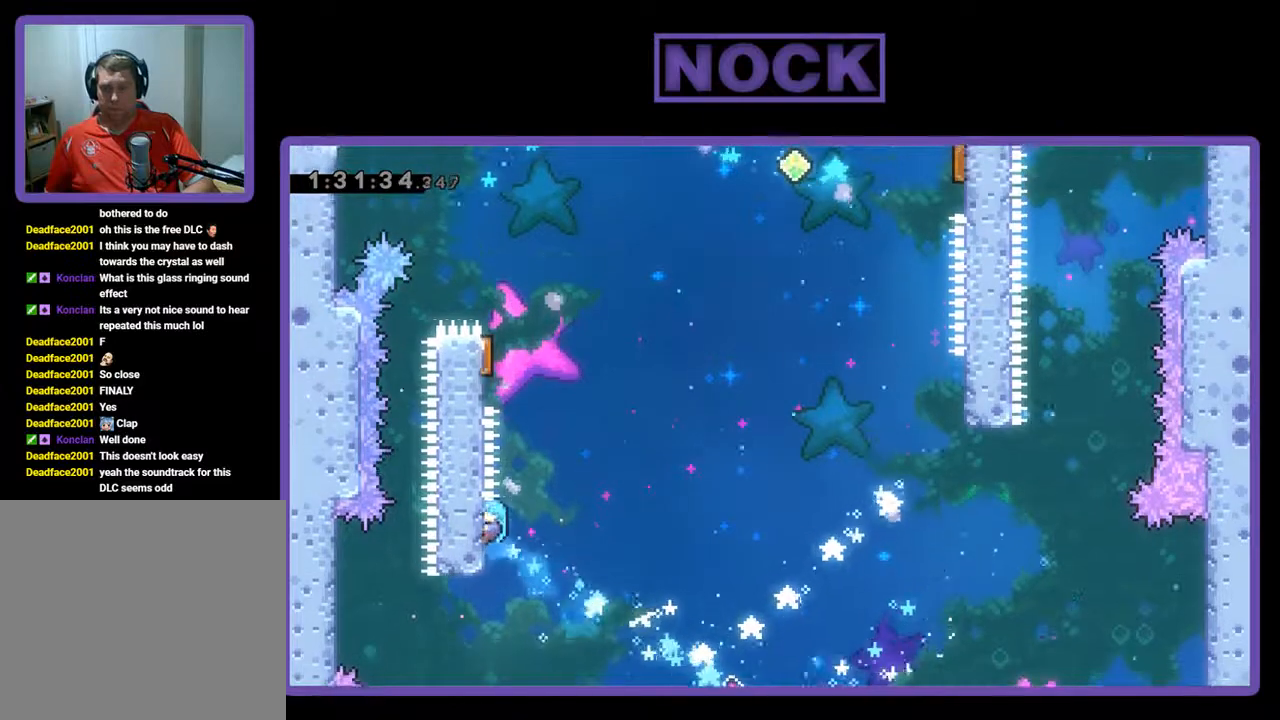
{"buttons": ["R2", "DPAD_UP", "DPAD_LEFT"], "left_stick": "center", "events": [[67, "DPAD_RIGHT", "down"], [200, "CROSS", "down"], [233, "DPAD_LEFT", "down"], [233, "DPAD_RIGHT", "up"], [233, "DPAD_UP", "down"], [400, "CROSS", "up"]]}
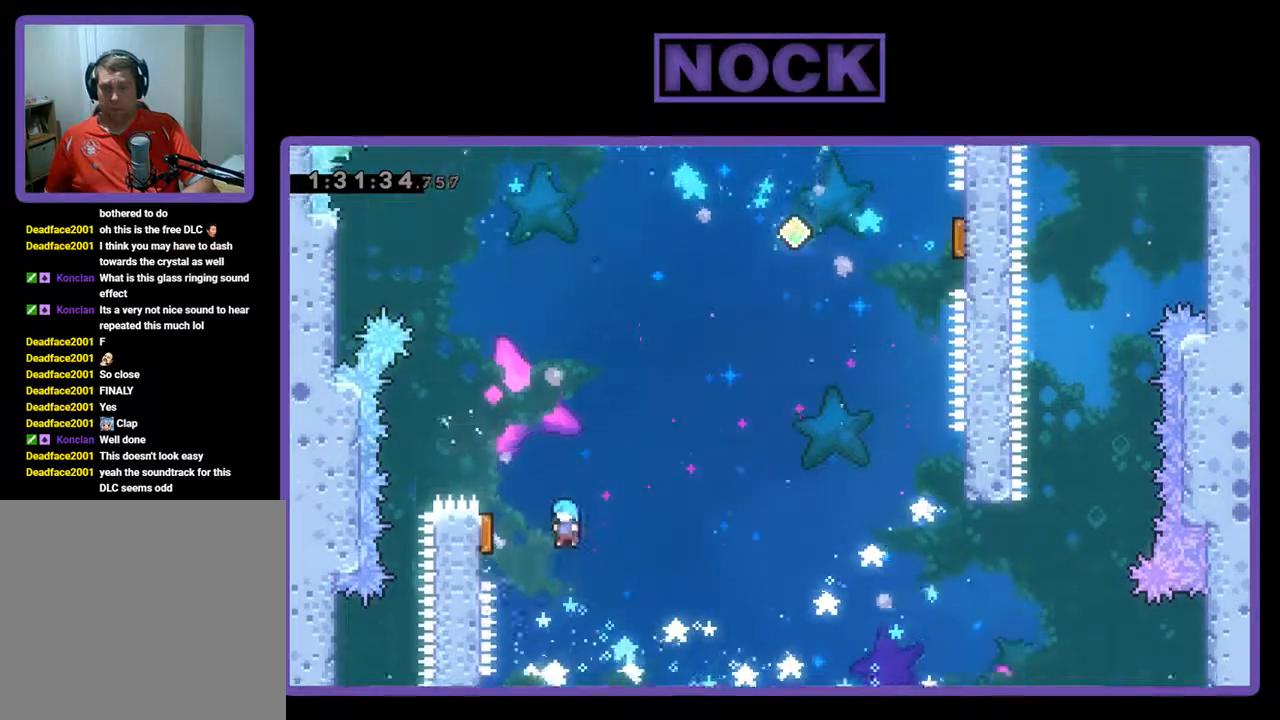
{"buttons": ["R2", "DPAD_RIGHT"], "left_stick": "center", "events": [[333, "DPAD_LEFT", "up"], [333, "DPAD_RIGHT", "down"], [333, "DPAD_UP", "up"]]}
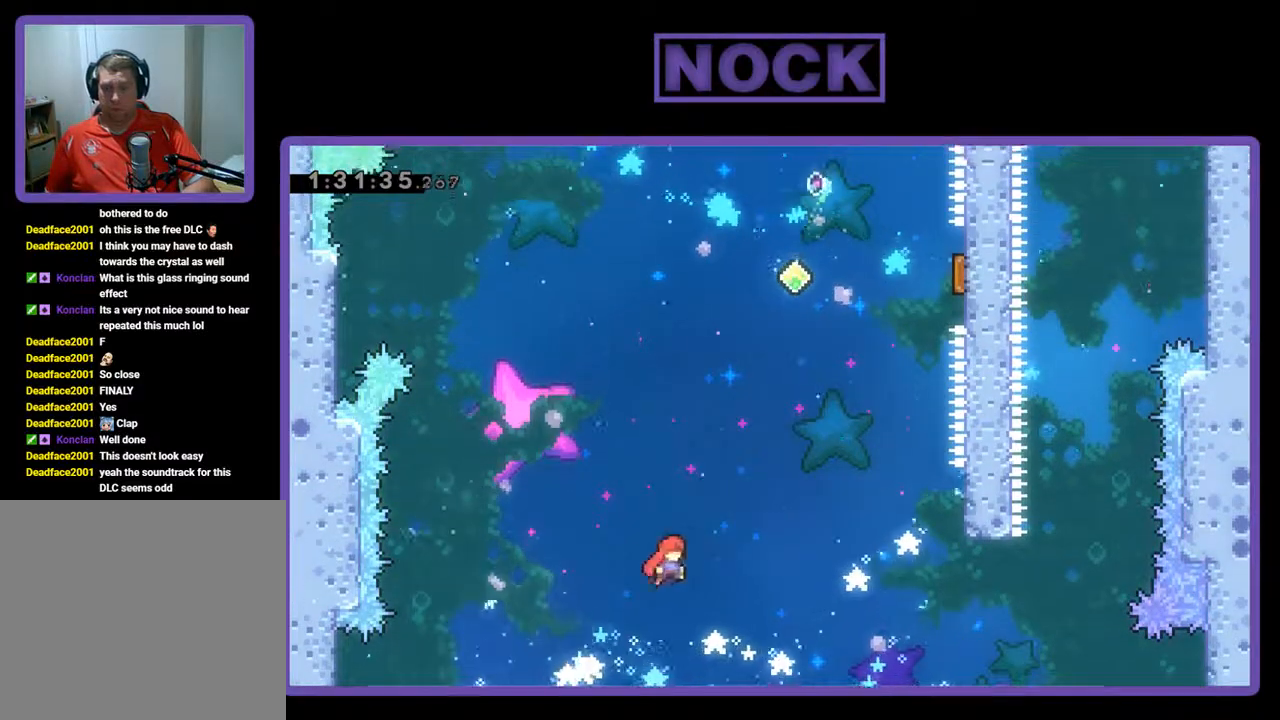
{"buttons": ["CIRCLE", "R2", "DPAD_UP", "DPAD_RIGHT"], "left_stick": "center", "events": [[267, "DPAD_UP", "down"], [367, "CIRCLE", "down"]]}
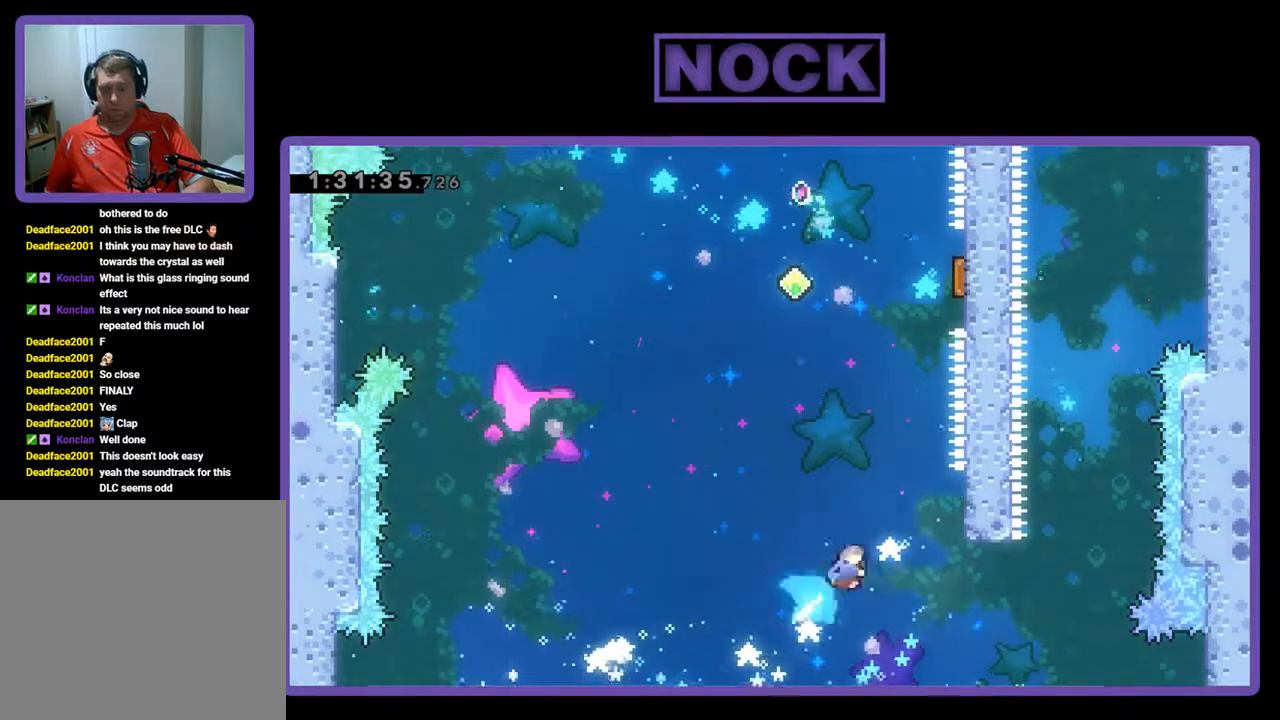
{"buttons": ["R2", "DPAD_UP", "DPAD_RIGHT"], "left_stick": "center", "events": [[400, "CIRCLE", "up"]]}
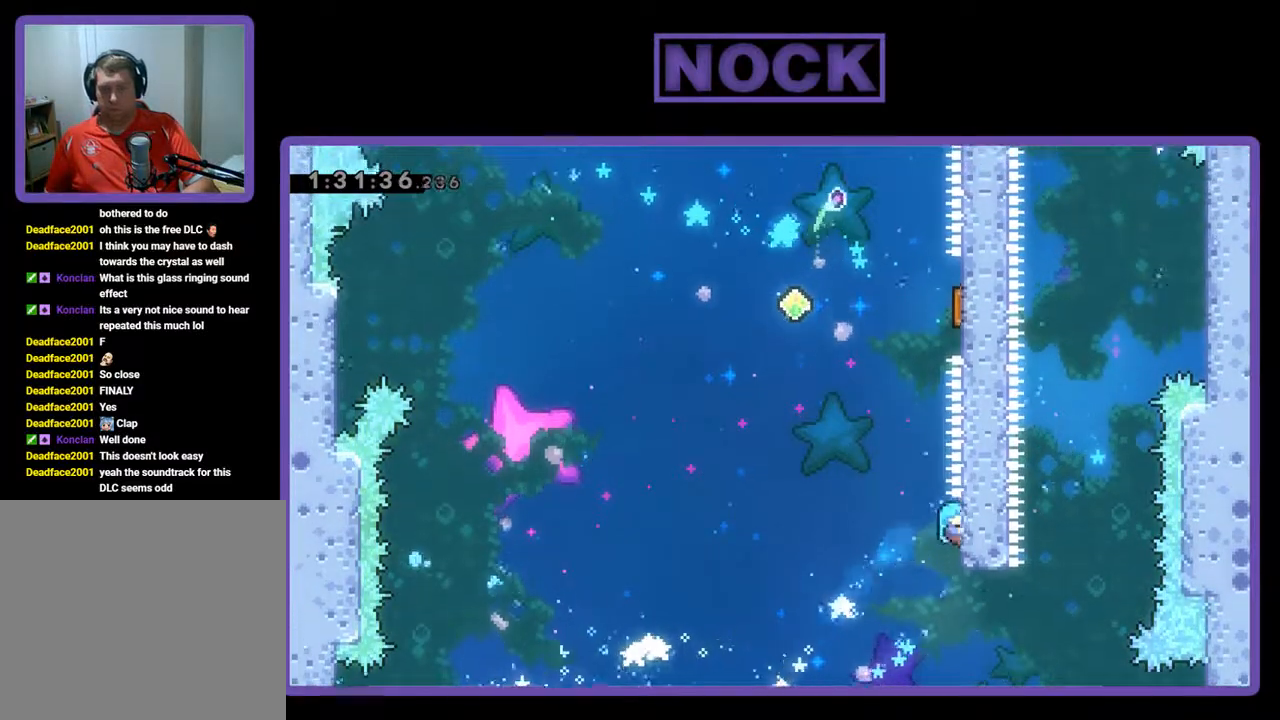
{"buttons": ["CROSS", "R2", "DPAD_UP", "DPAD_RIGHT"], "left_stick": "center", "events": [[33, "DPAD_RIGHT", "up"], [33, "DPAD_UP", "up"], [200, "DPAD_LEFT", "down"], [233, "CROSS", "down"], [233, "DPAD_UP", "down"], [400, "DPAD_LEFT", "up"], [433, "DPAD_RIGHT", "down"]]}
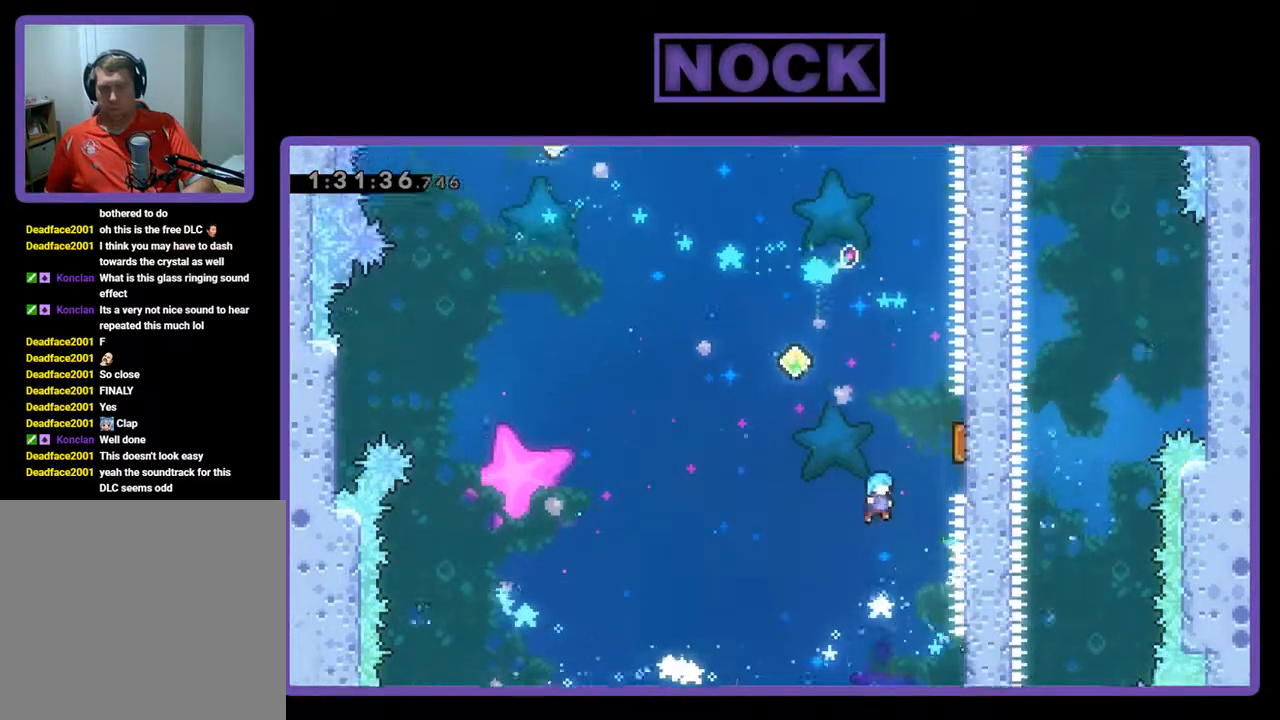
{"buttons": ["R2", "DPAD_UP", "DPAD_LEFT"], "left_stick": "center", "events": [[133, "CROSS", "up"], [400, "DPAD_RIGHT", "up"], [433, "DPAD_LEFT", "down"]]}
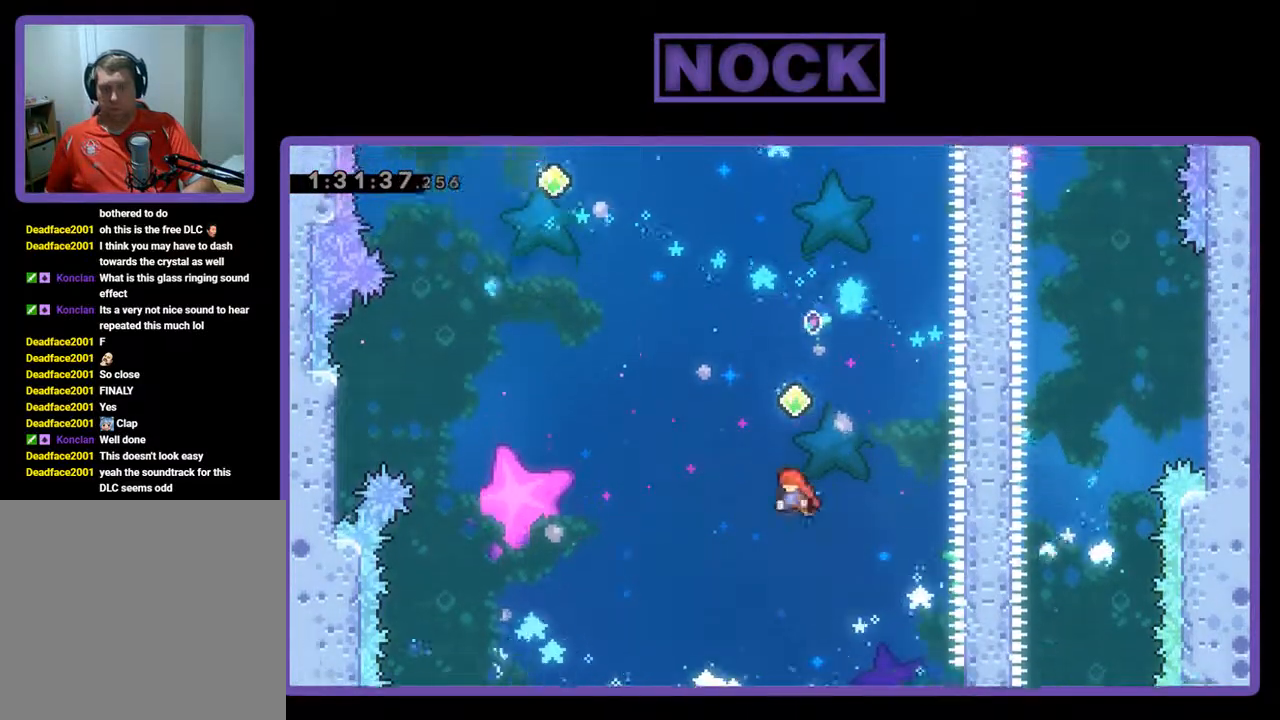
{"buttons": ["CIRCLE", "R2", "DPAD_UP", "DPAD_RIGHT"], "left_stick": "center", "events": [[33, "DPAD_LEFT", "up"], [200, "CIRCLE", "down"], [233, "DPAD_RIGHT", "down"]]}
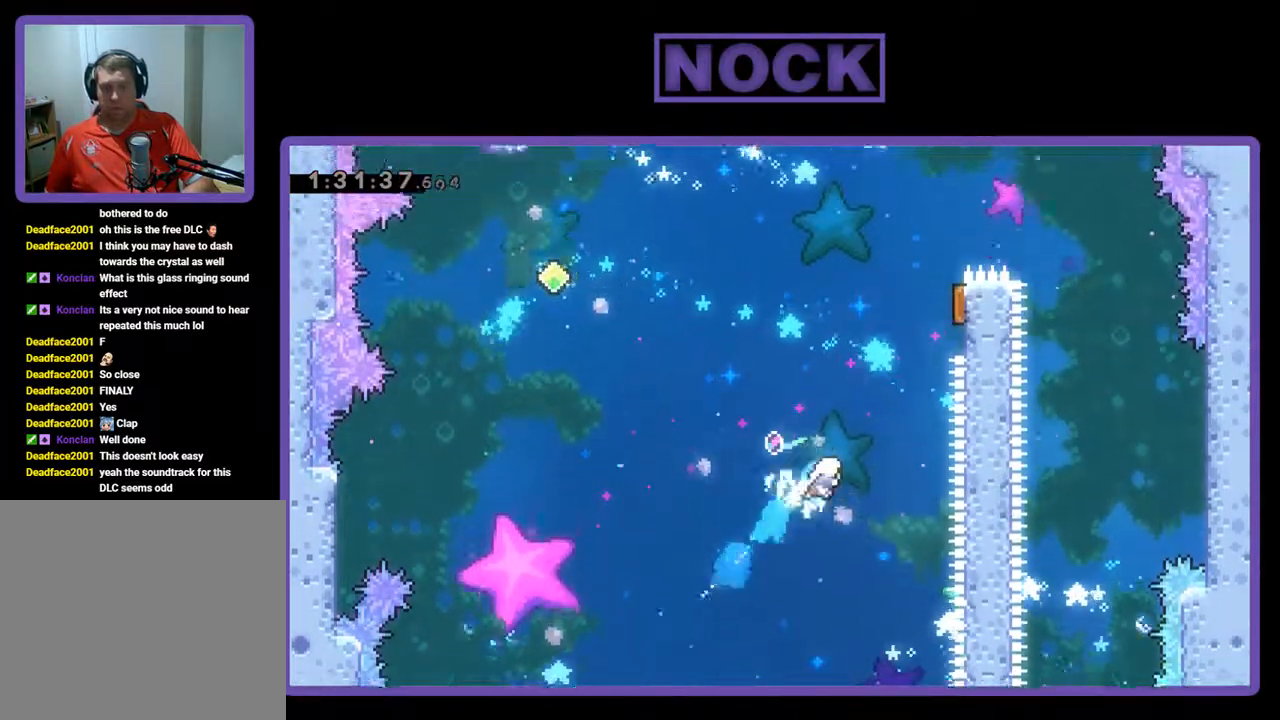
{"buttons": ["CIRCLE", "R2", "DPAD_UP", "DPAD_RIGHT"], "left_stick": "center", "events": [[33, "CIRCLE", "up"], [233, "CIRCLE", "down"]]}
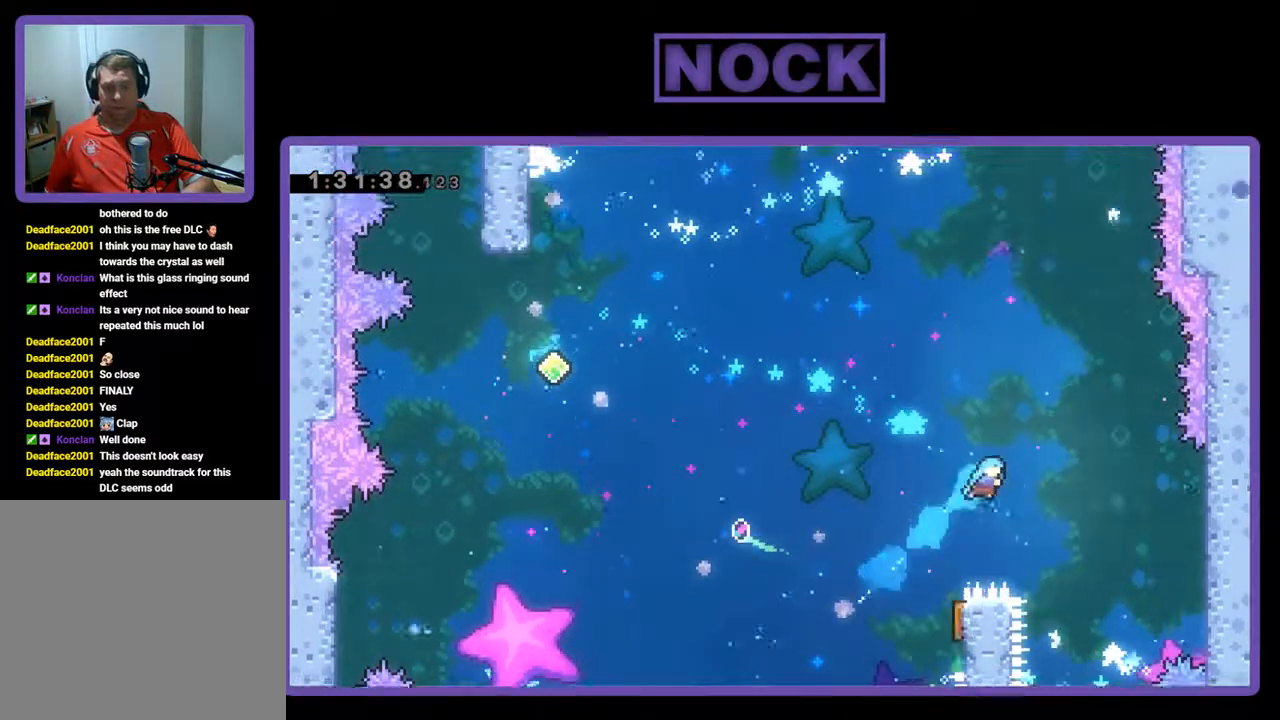
{"buttons": ["R2", "DPAD_UP", "DPAD_LEFT"], "left_stick": "center", "events": [[67, "CIRCLE", "up"], [67, "DPAD_RIGHT", "up"], [100, "DPAD_LEFT", "down"], [300, "DPAD_UP", "up"], [333, "DPAD_UP", "down"]]}
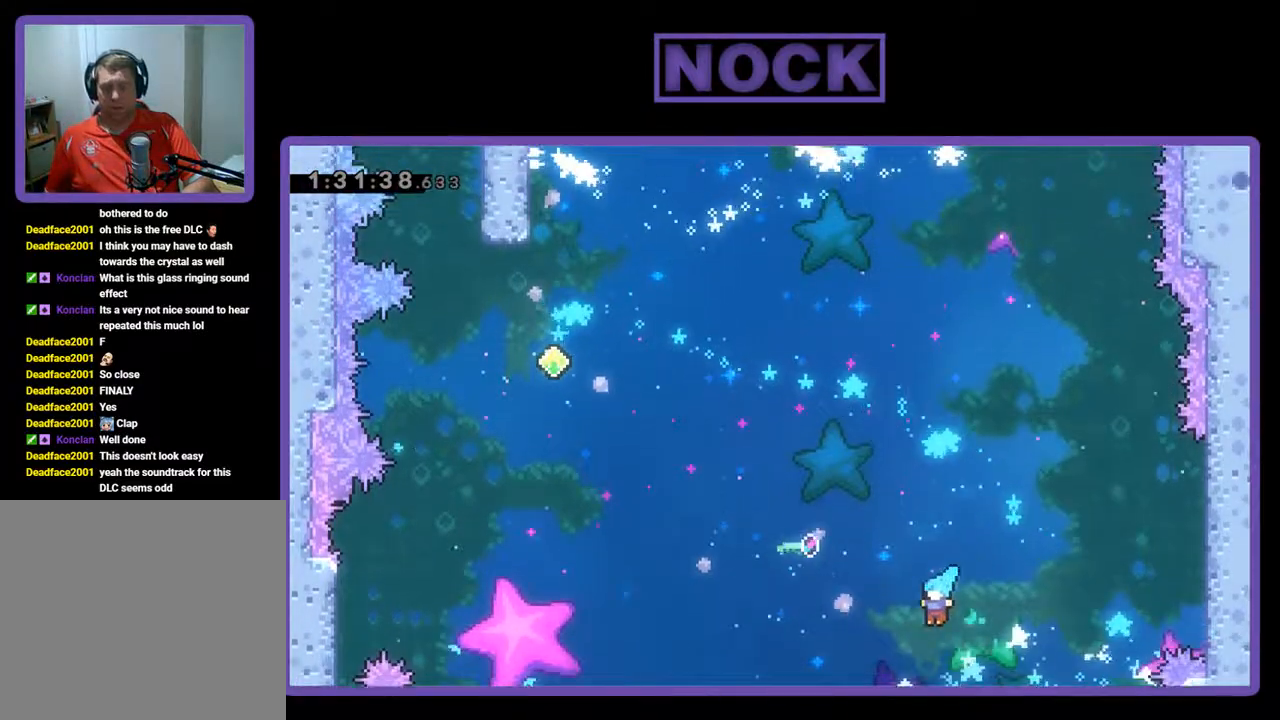
{"buttons": [], "left_stick": "center", "events": [[33, "DPAD_LEFT", "up"], [33, "DPAD_UP", "up"], [33, "R2", "up"]]}
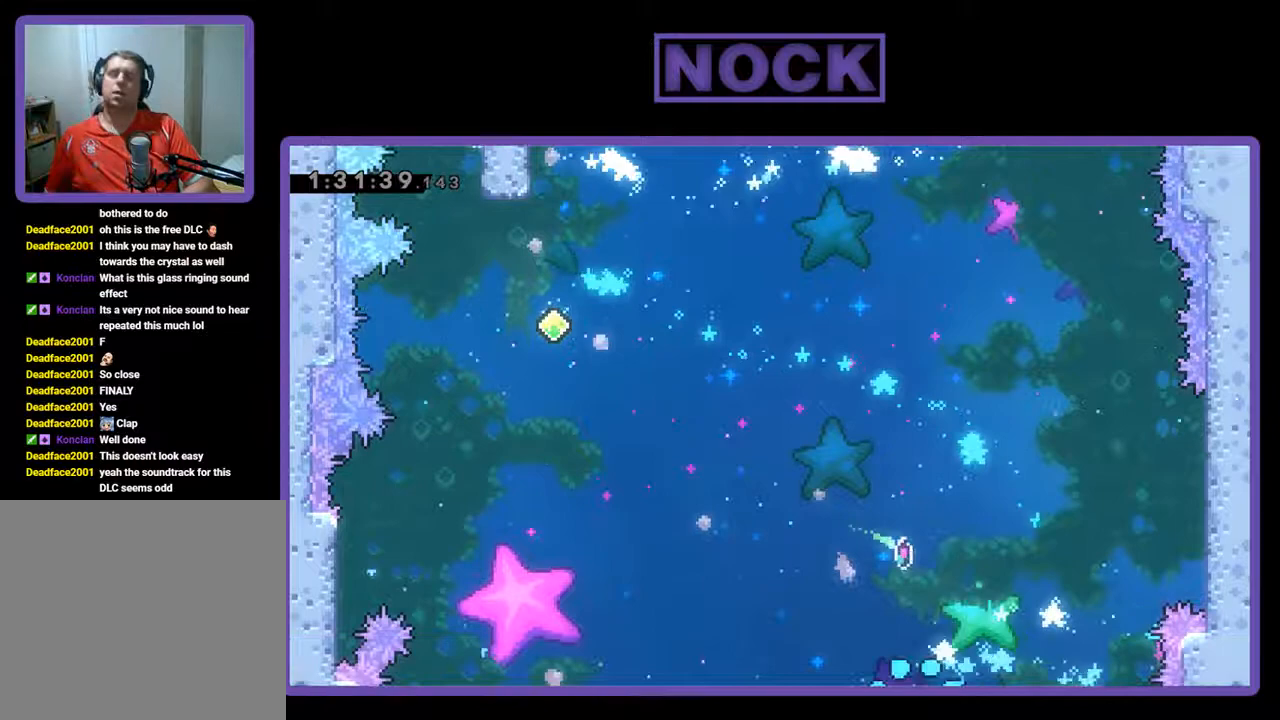
{"buttons": [], "left_stick": "center", "events": []}
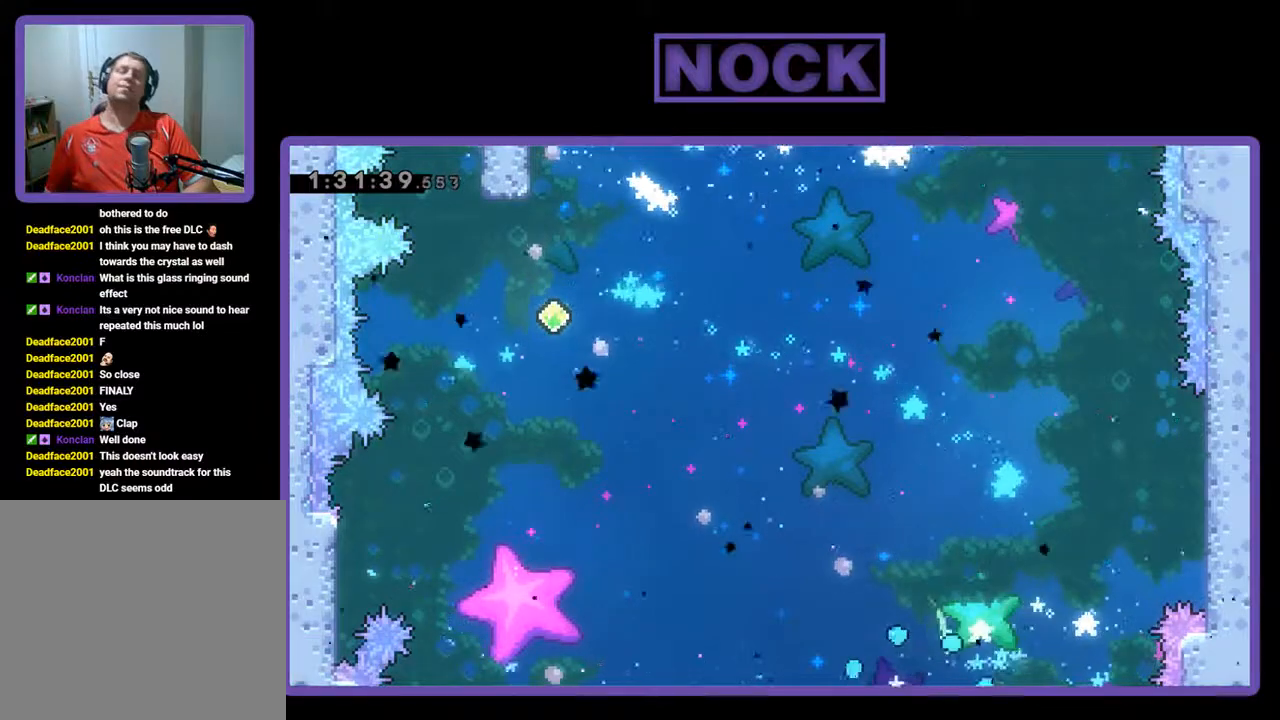
{"buttons": [], "left_stick": "center", "events": []}
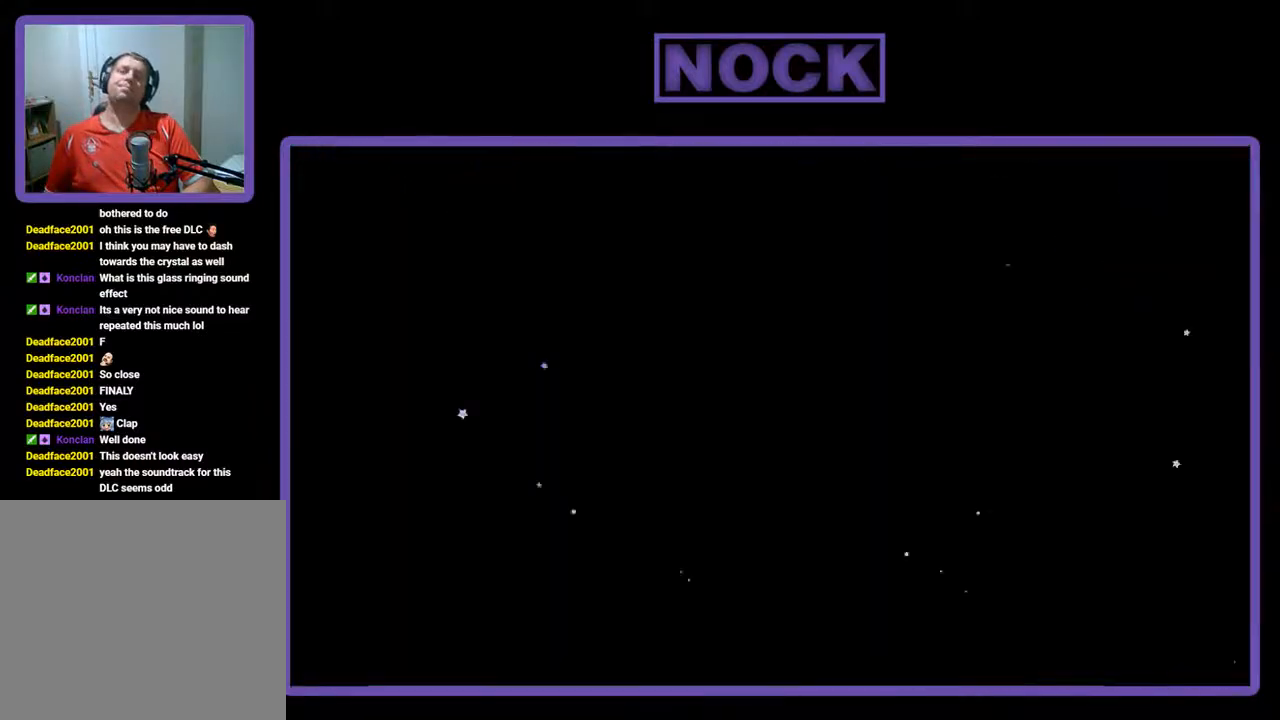
{"buttons": [], "left_stick": "center", "events": []}